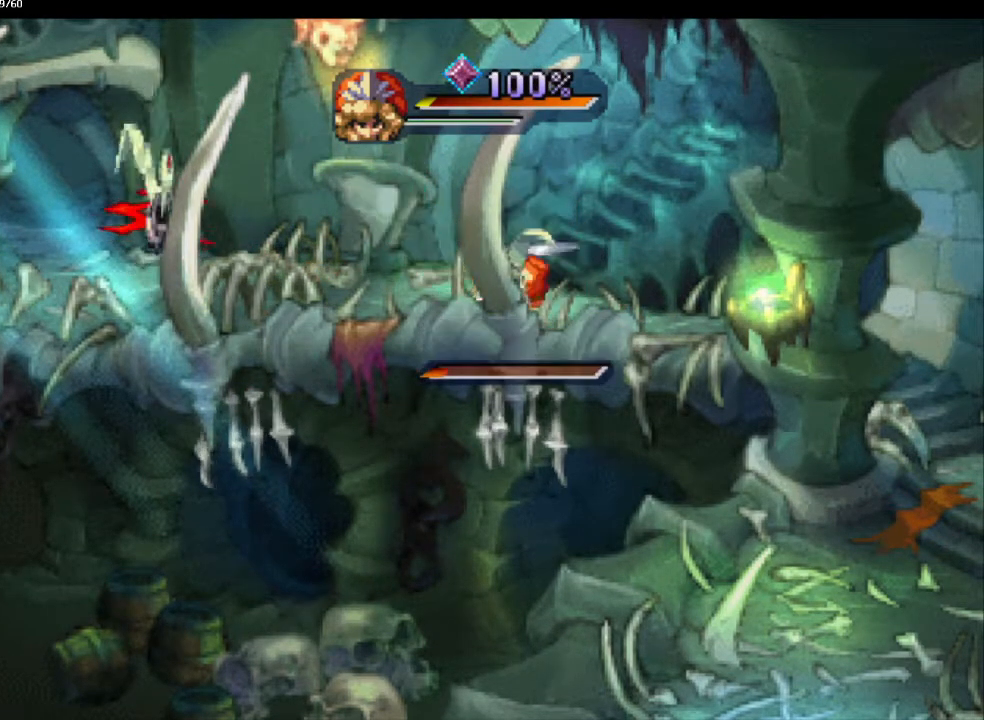
Gameplay with a controller (PlayStation layout); each line is a JSON object with the inputs held at the frame after it. "events" lists button and stick changes between this image and that frame as [ms after this image, input, new state], when the widget could be followed in between. Not read: CROSS L3 R3.
{"buttons": [], "left_stick": "center", "right_stick": "center", "events": [[433, "left_stick", "center"]]}
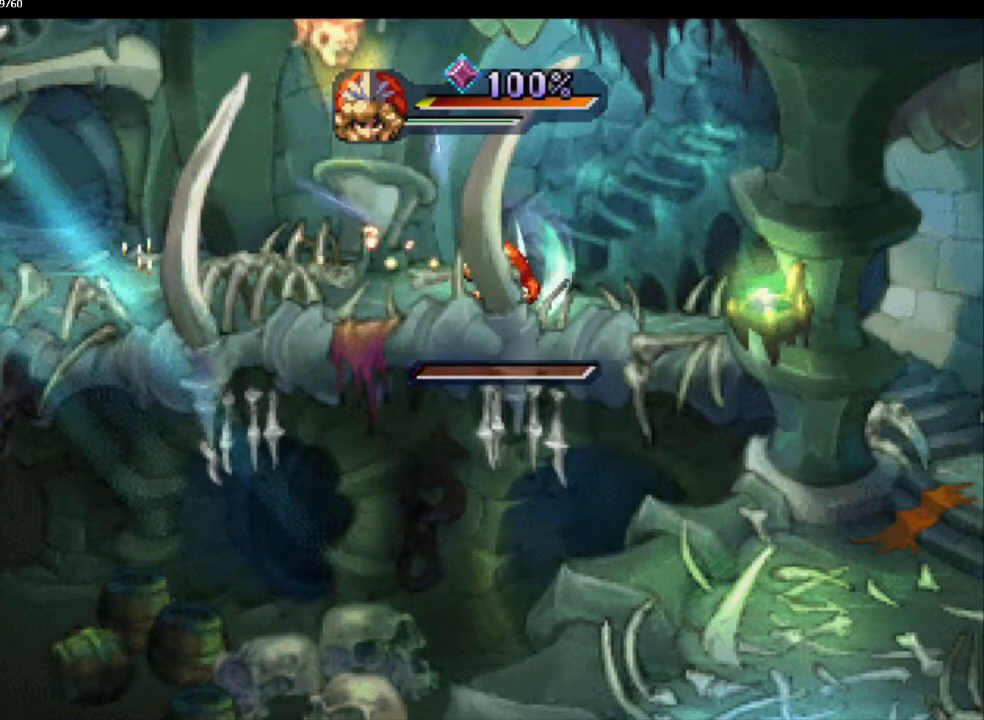
{"buttons": [], "left_stick": "up-left", "right_stick": "center", "events": [[17, "left_stick", "left"], [500, "left_stick", "up-left"]]}
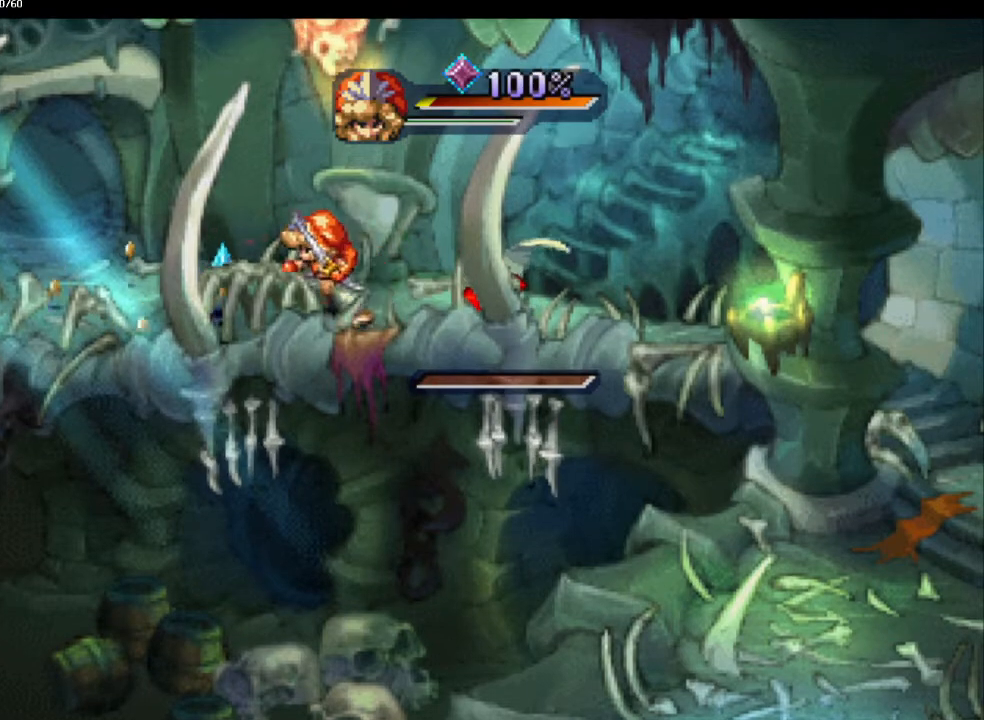
{"buttons": [], "left_stick": "up", "right_stick": "center", "events": [[83, "left_stick", "left"], [267, "left_stick", "down-left"], [383, "left_stick", "up-left"], [500, "left_stick", "up"]]}
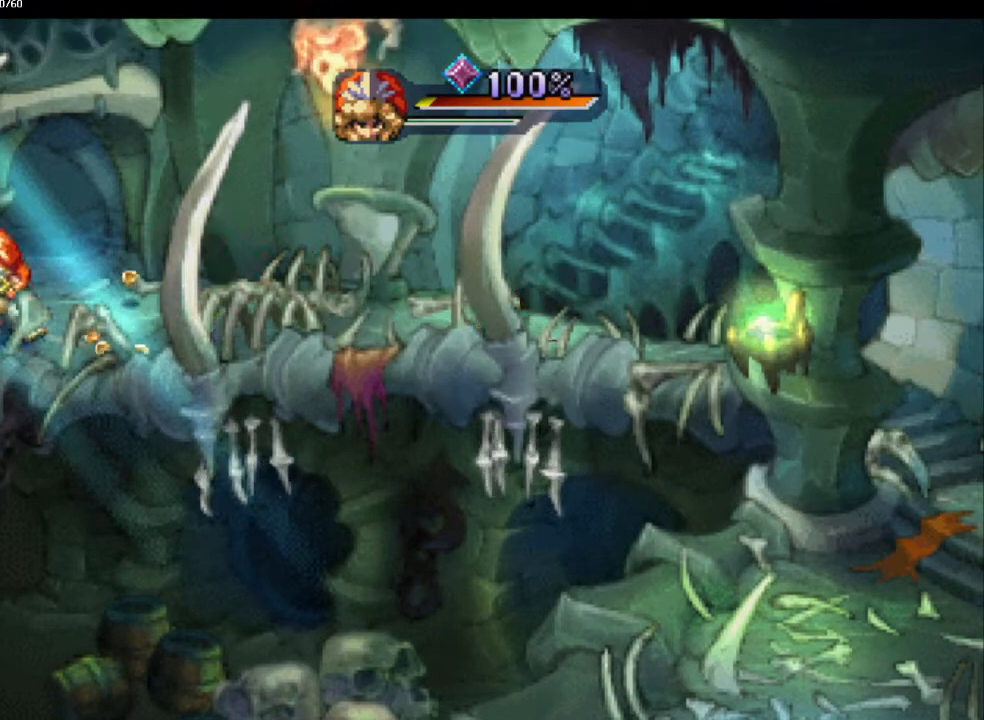
{"buttons": [], "left_stick": "down-left", "right_stick": "center", "events": [[100, "left_stick", "right"], [183, "left_stick", "up-right"], [317, "left_stick", "right"], [483, "left_stick", "down-left"]]}
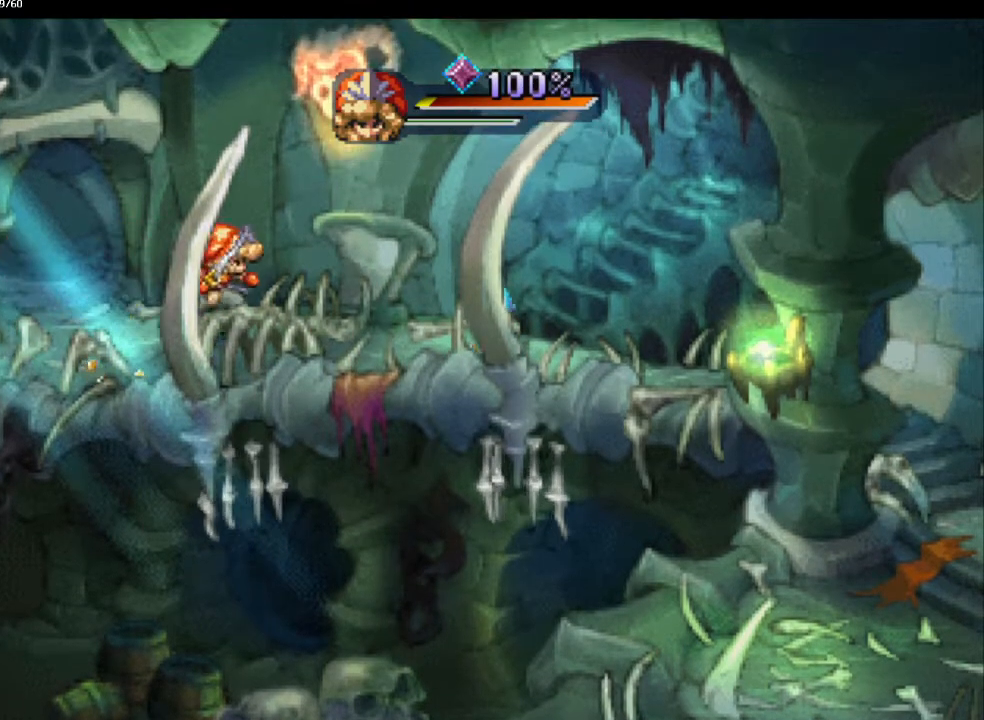
{"buttons": [], "left_stick": "up-right", "right_stick": "center", "events": [[217, "left_stick", "down-right"], [283, "left_stick", "up-right"], [383, "left_stick", "down-right"], [467, "left_stick", "up-right"]]}
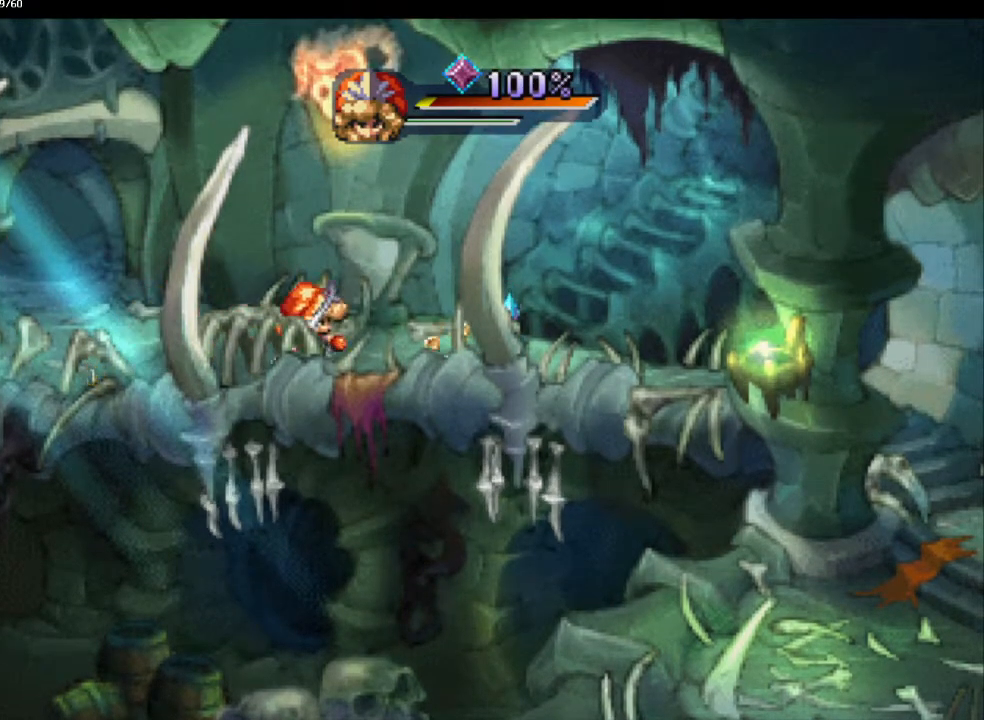
{"buttons": [], "left_stick": "up-left", "right_stick": "center", "events": [[67, "left_stick", "down-right"], [167, "left_stick", "up-right"], [250, "left_stick", "down-right"], [317, "left_stick", "up-right"], [433, "left_stick", "up-left"]]}
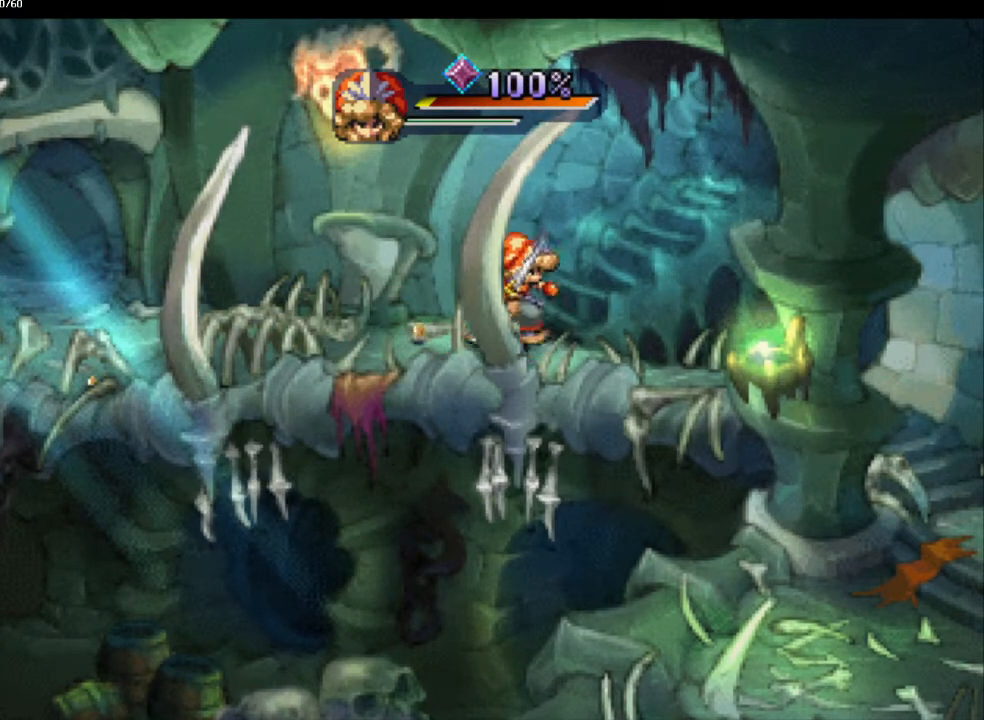
{"buttons": [], "left_stick": "down-left", "right_stick": "center", "events": [[133, "left_stick", "up-right"], [233, "left_stick", "down-right"], [300, "left_stick", "down-left"], [400, "left_stick", "left"], [500, "left_stick", "down-left"]]}
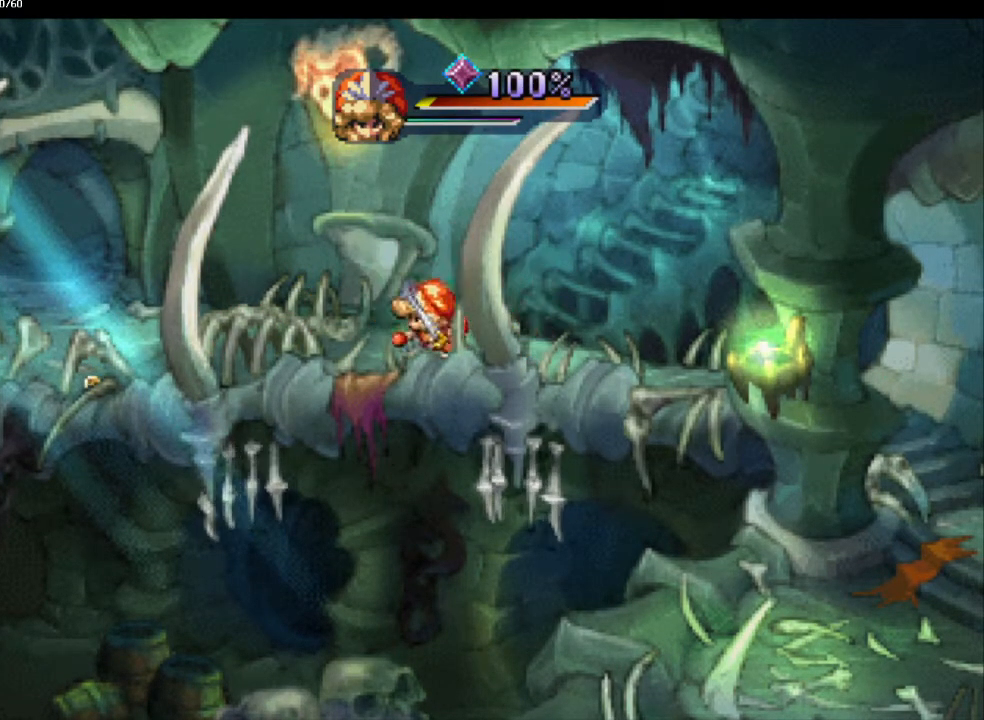
{"buttons": [], "left_stick": "down-left", "right_stick": "center", "events": [[50, "left_stick", "down"], [117, "left_stick", "left"], [383, "left_stick", "down-left"]]}
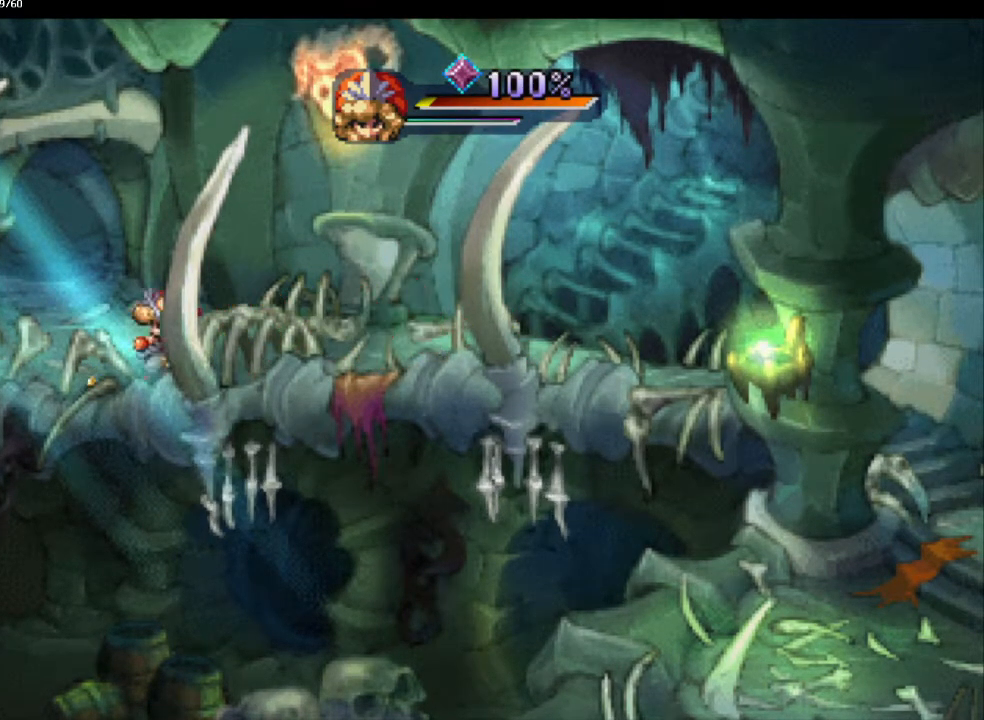
{"buttons": [], "left_stick": "up", "right_stick": "center", "events": [[150, "left_stick", "down-right"], [200, "left_stick", "up-right"], [317, "left_stick", "left"], [400, "left_stick", "up"]]}
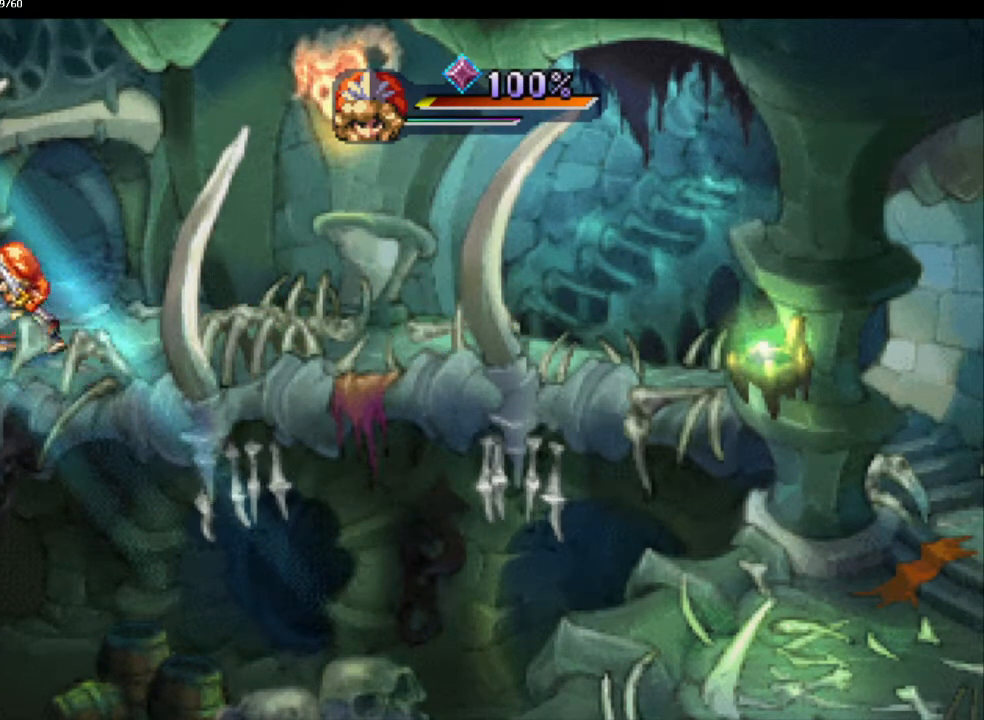
{"buttons": [], "left_stick": "center", "right_stick": "center", "events": [[67, "left_stick", "up-left"], [283, "left_stick", "center"]]}
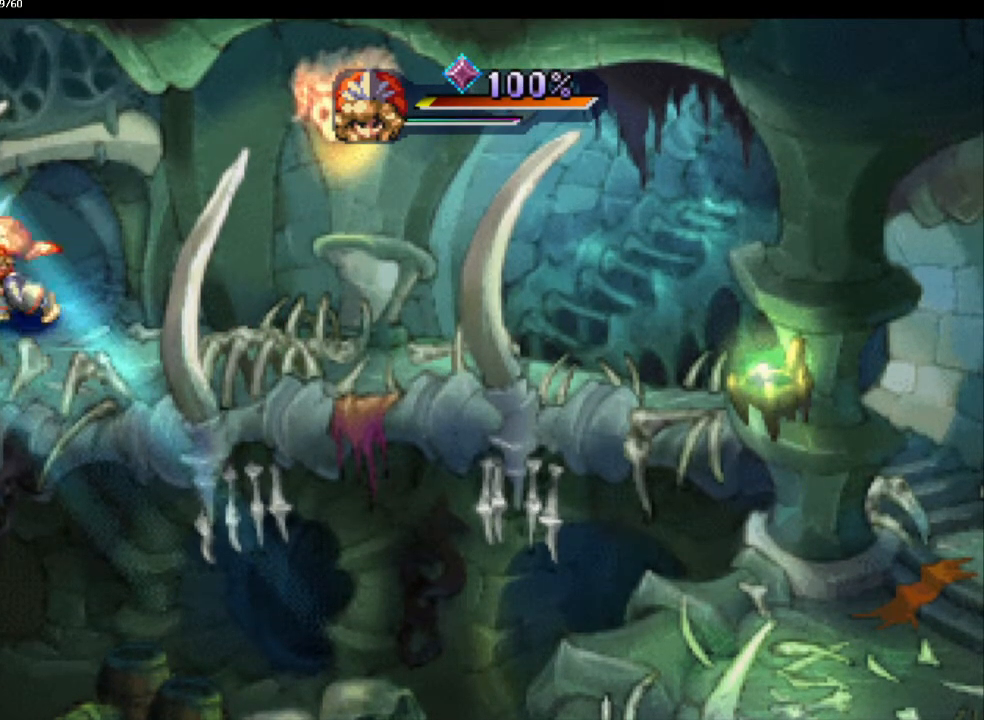
{"buttons": [], "left_stick": "right", "right_stick": "center", "events": [[150, "left_stick", "down-right"], [300, "left_stick", "up-right"], [383, "left_stick", "down-right"], [500, "left_stick", "right"]]}
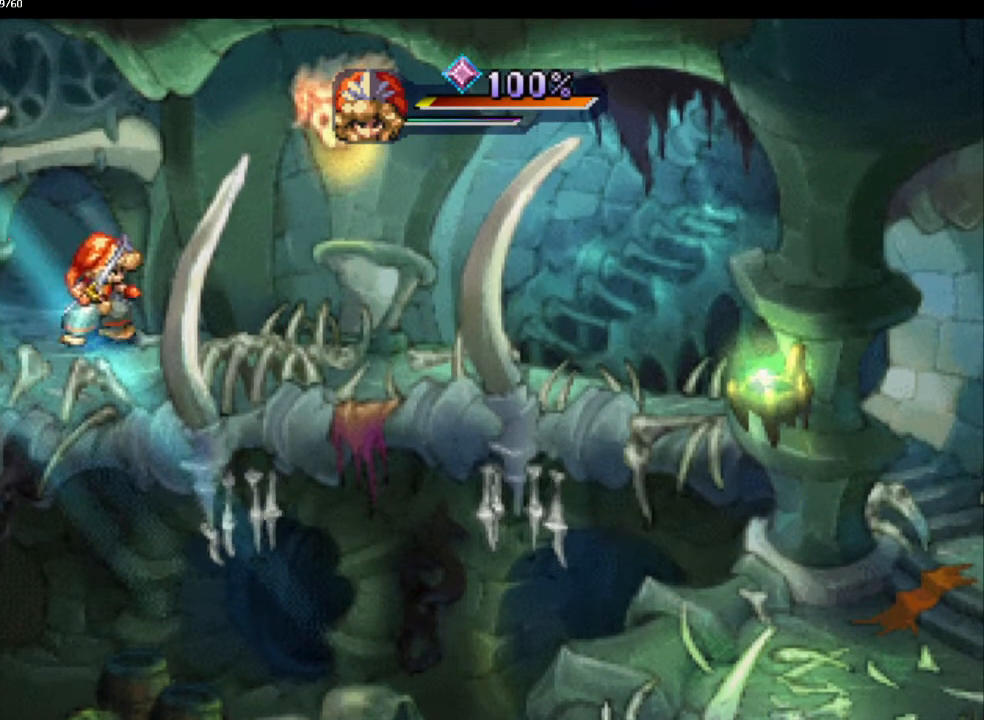
{"buttons": [], "left_stick": "right", "right_stick": "center", "events": [[50, "left_stick", "down-right"], [150, "left_stick", "right"], [250, "left_stick", "down-right"], [367, "left_stick", "up-right"], [433, "left_stick", "down-right"], [500, "left_stick", "right"]]}
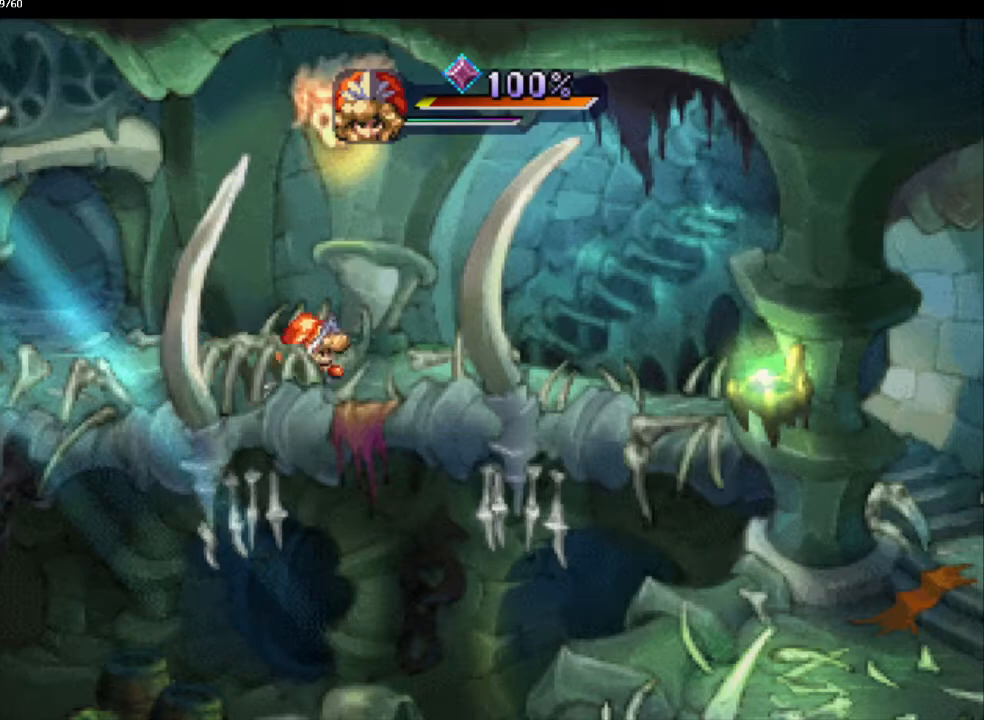
{"buttons": [], "left_stick": "left", "right_stick": "center", "events": [[200, "left_stick", "up-right"], [350, "left_stick", "down-right"], [417, "left_stick", "left"]]}
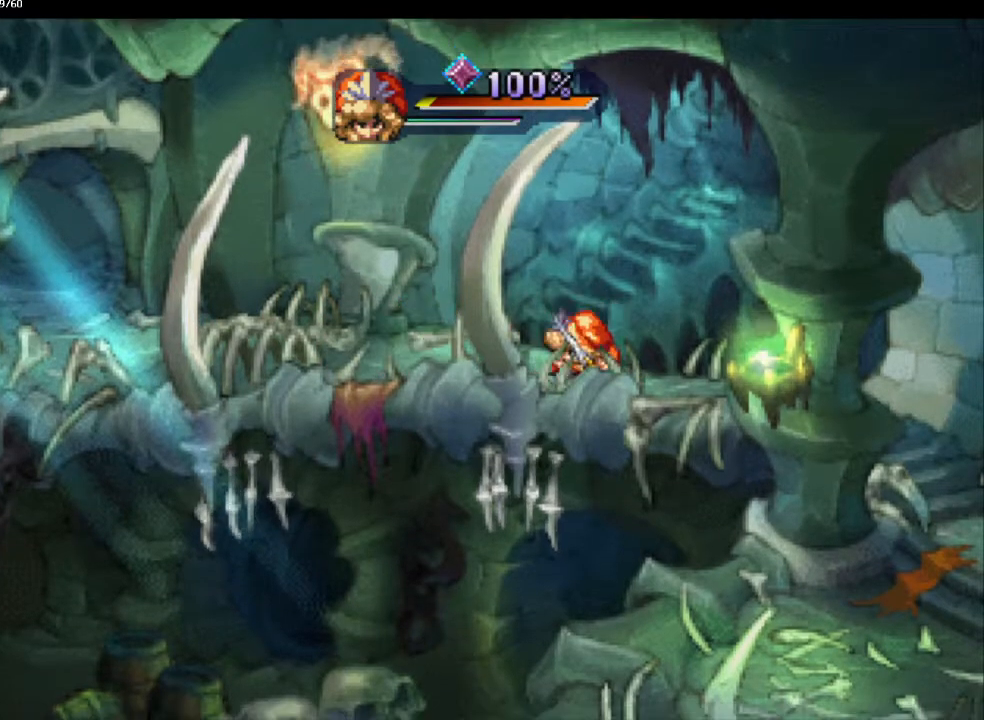
{"buttons": [], "left_stick": "center", "right_stick": "center", "events": [[433, "left_stick", "center"]]}
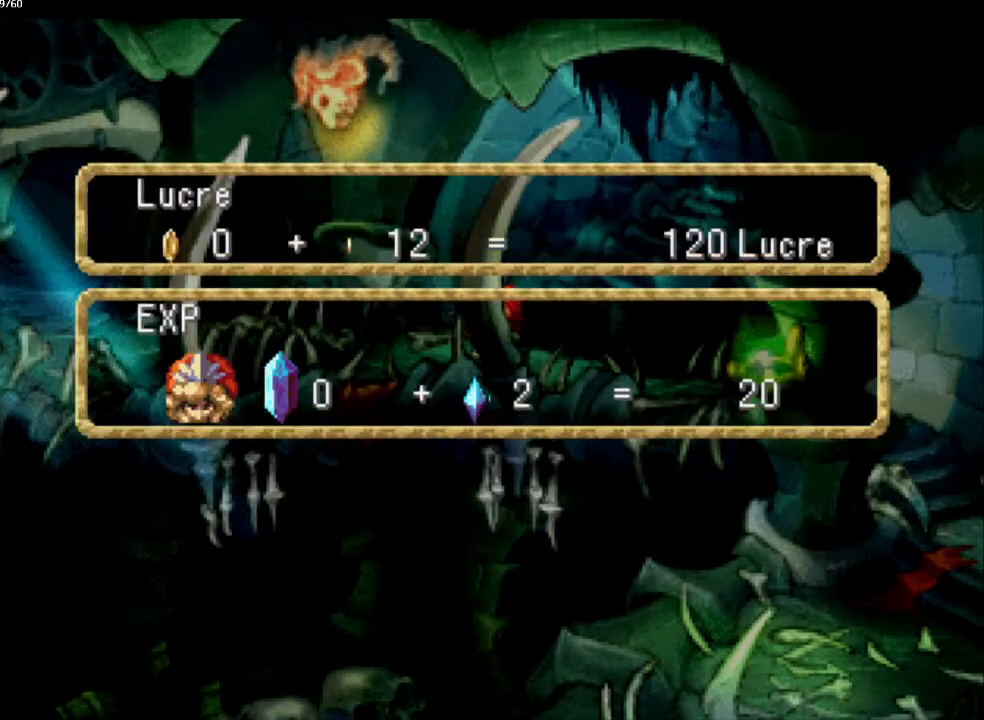
{"buttons": [], "left_stick": "up-left", "right_stick": "center", "events": [[500, "left_stick", "up-left"]]}
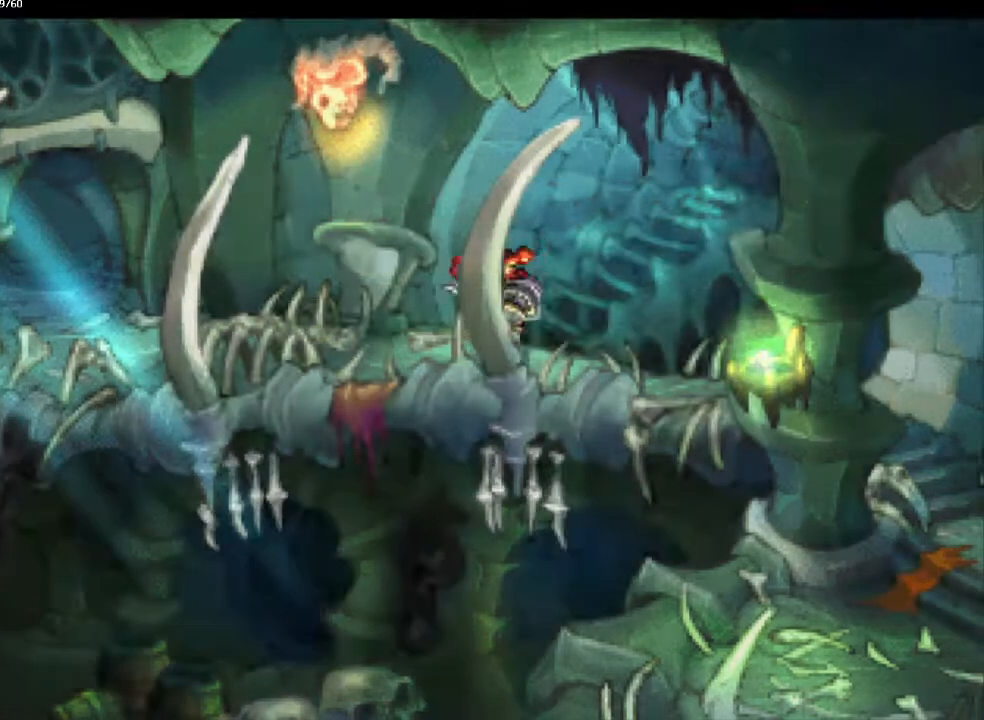
{"buttons": ["CIRCLE"], "left_stick": "left", "right_stick": "center", "events": [[133, "CIRCLE", "down"], [133, "left_stick", "down-left"], [217, "left_stick", "up-left"], [300, "left_stick", "down-left"], [367, "left_stick", "up-left"], [433, "left_stick", "left"]]}
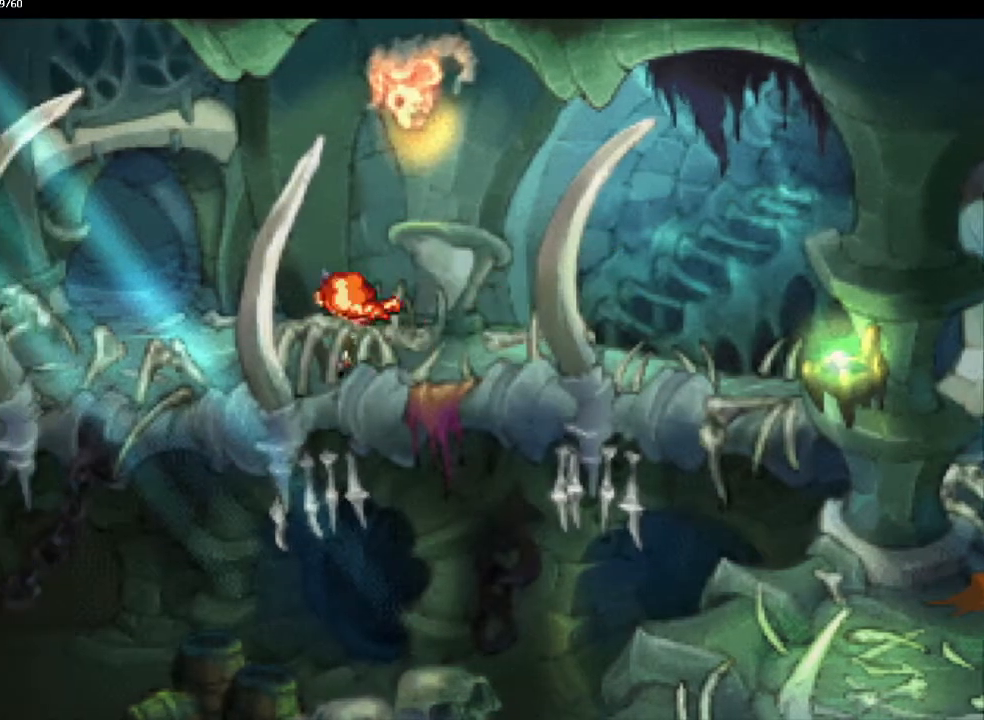
{"buttons": ["CIRCLE"], "left_stick": "up-left", "right_stick": "center", "events": [[233, "left_stick", "up"], [433, "left_stick", "up-left"]]}
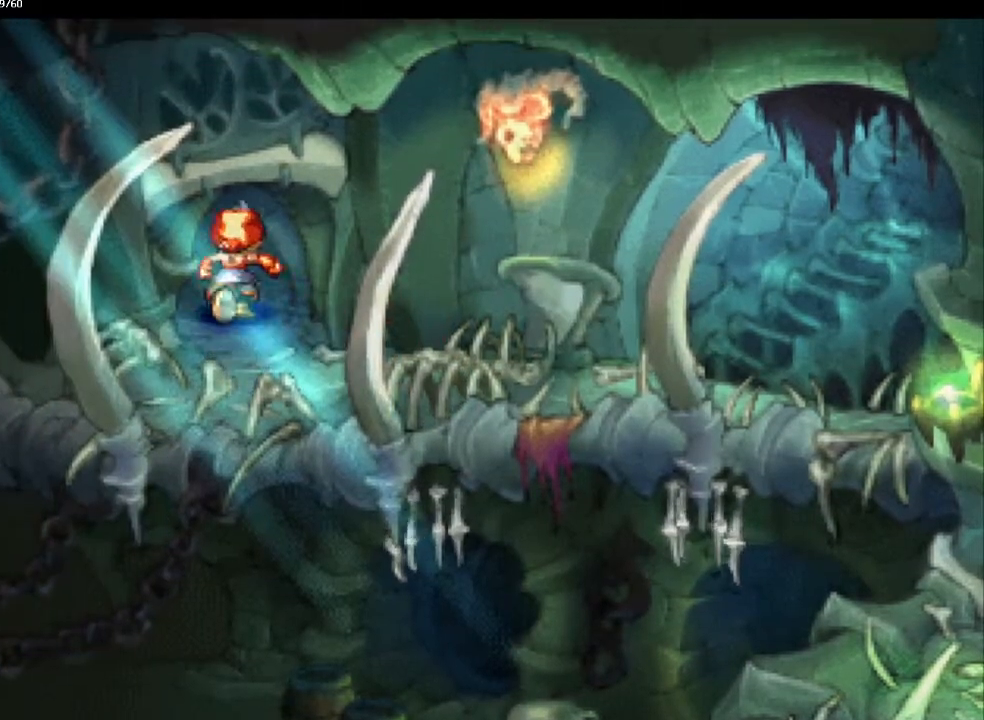
{"buttons": ["CIRCLE"], "left_stick": "center", "right_stick": "center", "events": [[200, "left_stick", "center"]]}
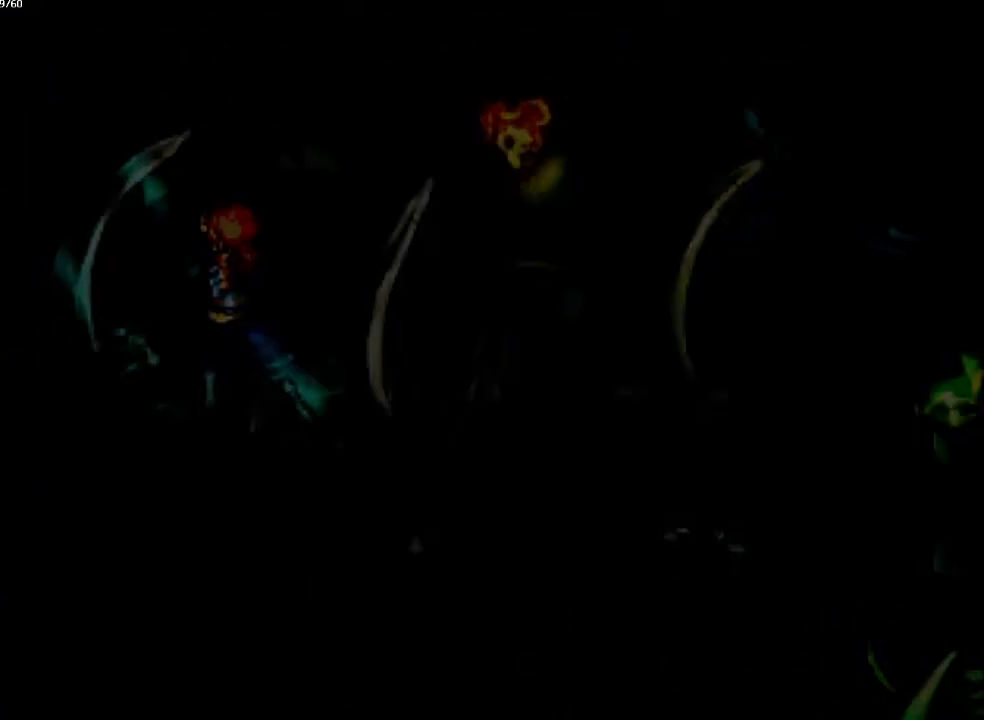
{"buttons": ["CIRCLE"], "left_stick": "center", "right_stick": "center", "events": []}
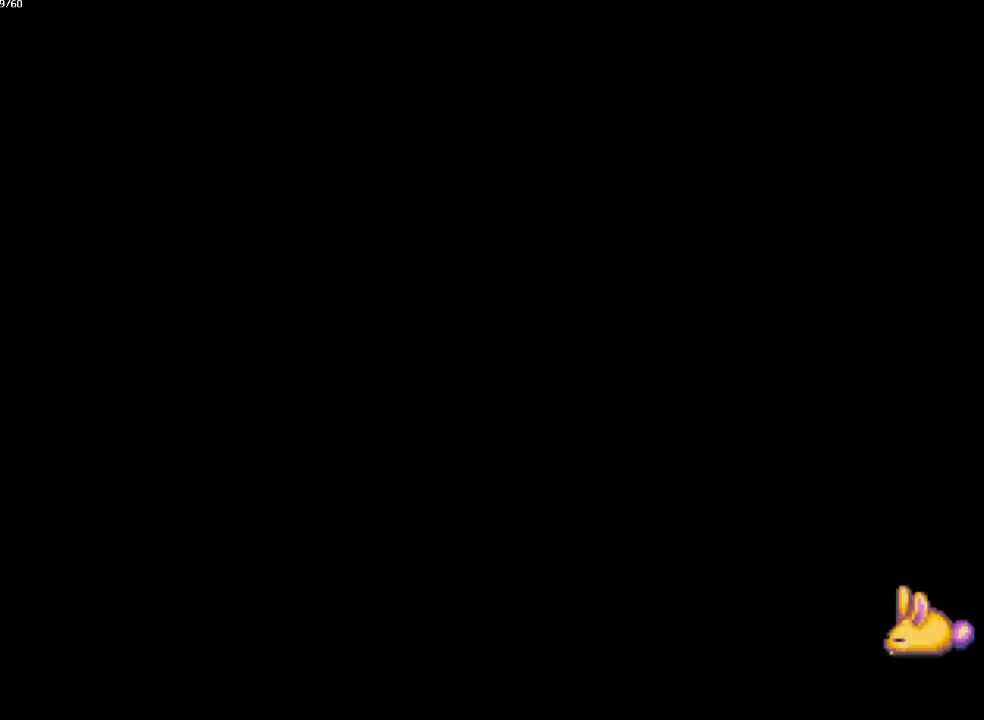
{"buttons": ["CIRCLE"], "left_stick": "up", "right_stick": "center", "events": [[33, "left_stick", "up"]]}
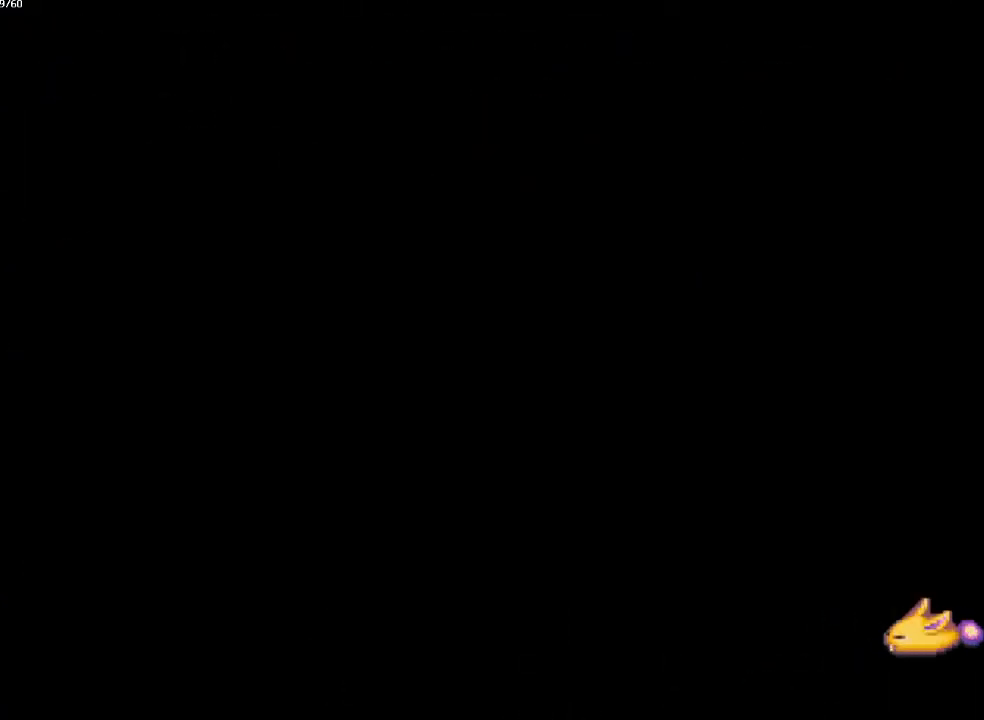
{"buttons": ["CIRCLE"], "left_stick": "up-right", "right_stick": "center", "events": [[500, "left_stick", "up-right"]]}
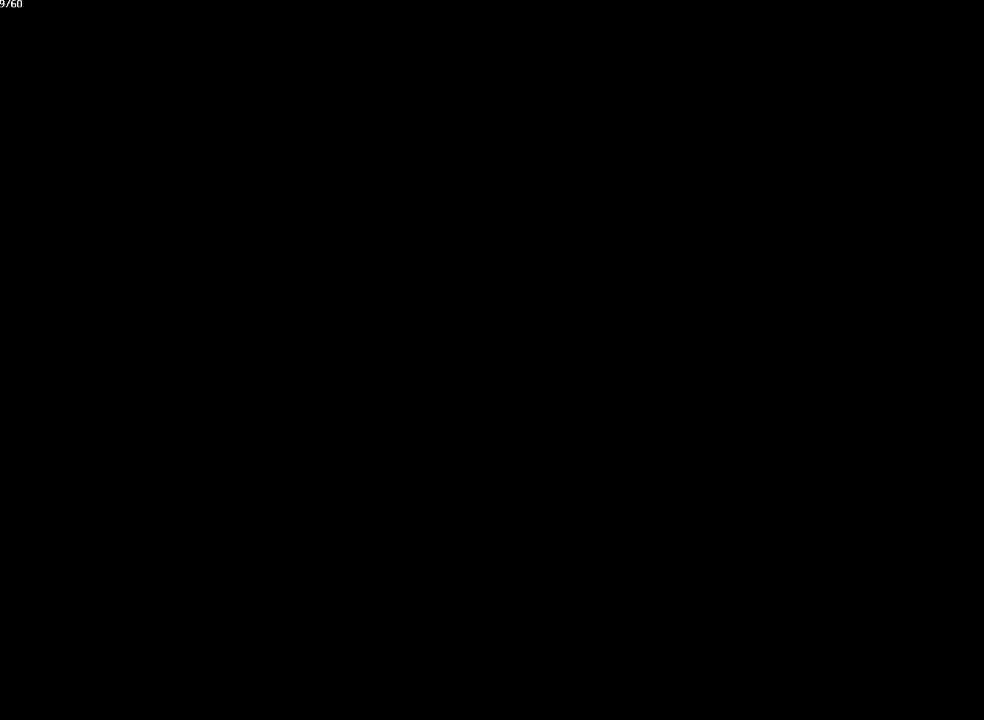
{"buttons": ["CIRCLE"], "left_stick": "up", "right_stick": "center", "events": [[100, "left_stick", "up-left"], [167, "left_stick", "up-right"], [217, "left_stick", "up"]]}
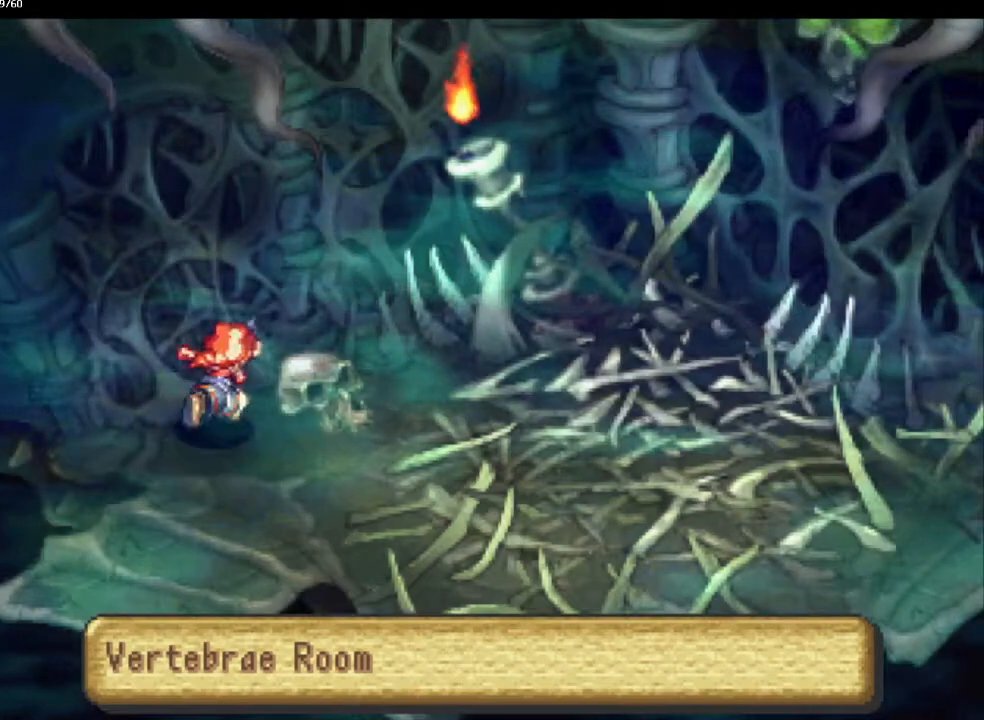
{"buttons": [], "left_stick": "center", "right_stick": "center", "events": [[67, "left_stick", "up-right"], [283, "left_stick", "center"], [383, "CIRCLE", "up"]]}
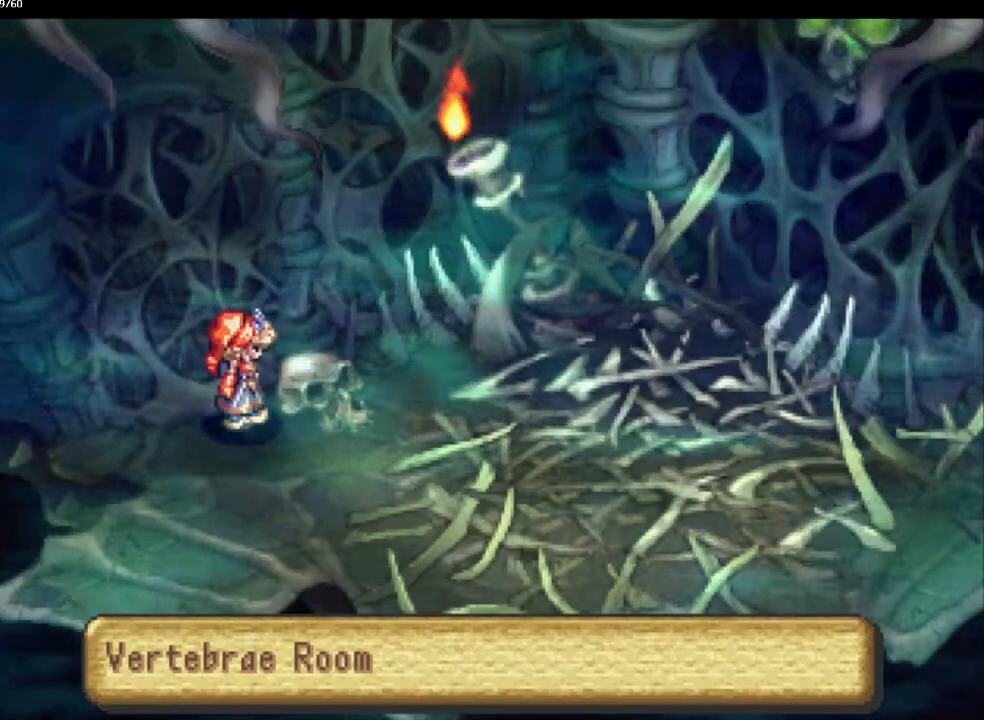
{"buttons": [], "left_stick": "center", "right_stick": "center", "events": []}
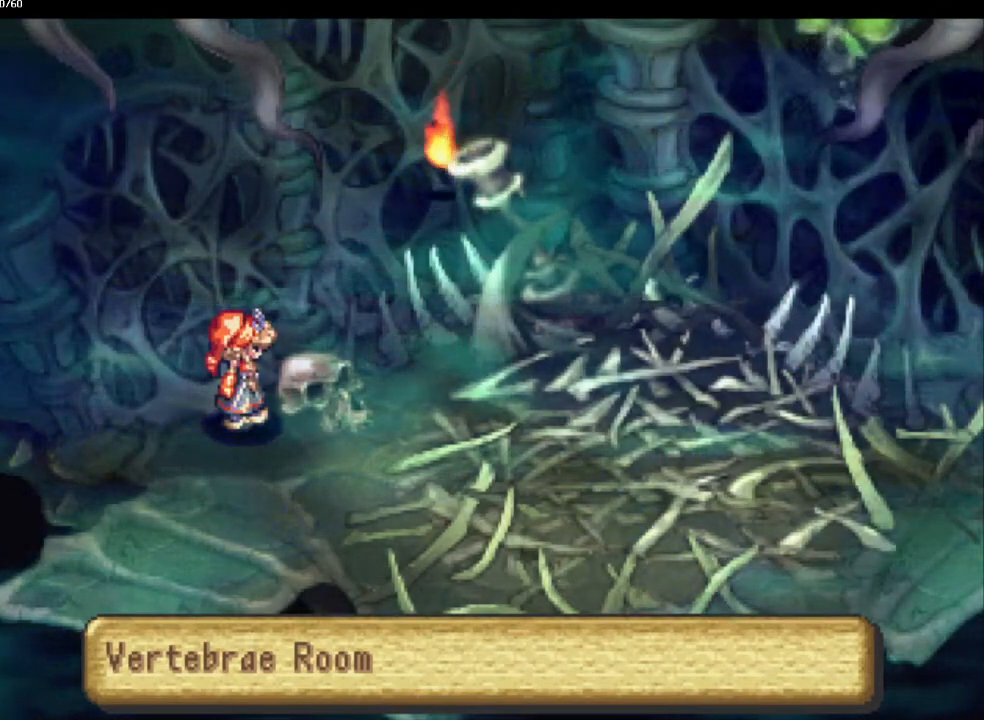
{"buttons": [], "left_stick": "center", "right_stick": "center", "events": []}
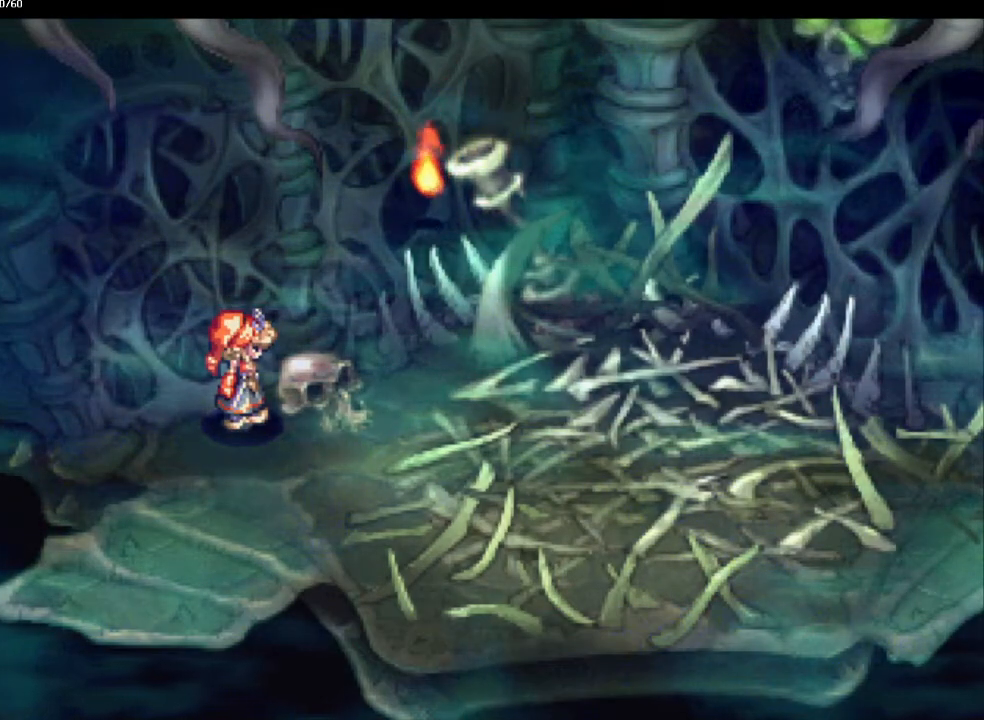
{"buttons": [], "left_stick": "center", "right_stick": "center", "events": []}
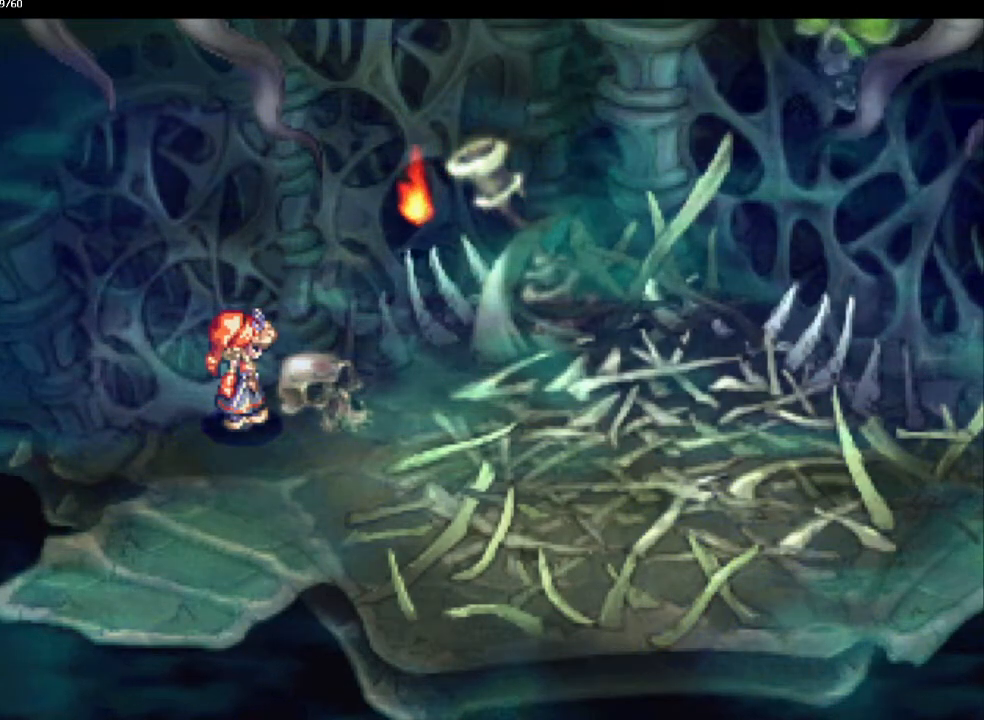
{"buttons": [], "left_stick": "center", "right_stick": "center", "events": []}
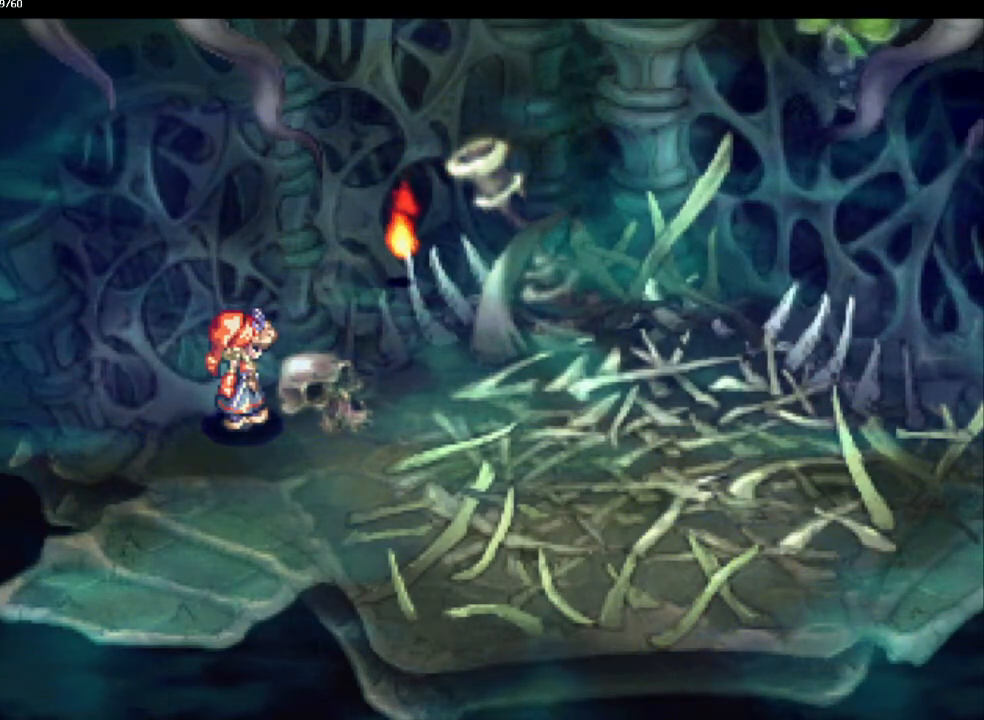
{"buttons": [], "left_stick": "center", "right_stick": "center", "events": []}
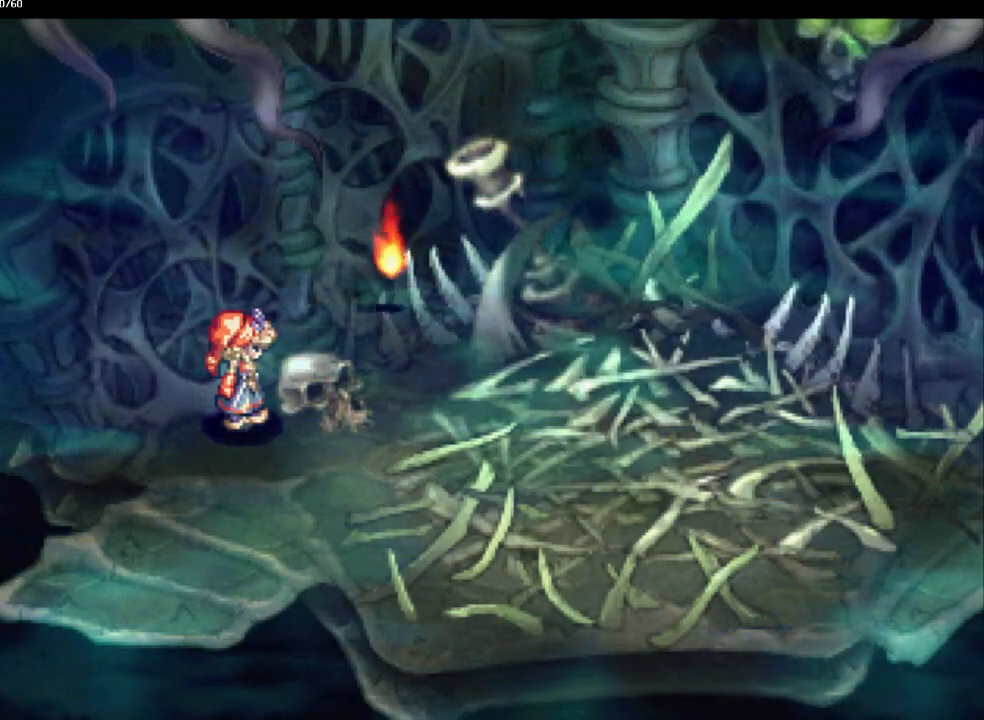
{"buttons": [], "left_stick": "center", "right_stick": "center", "events": []}